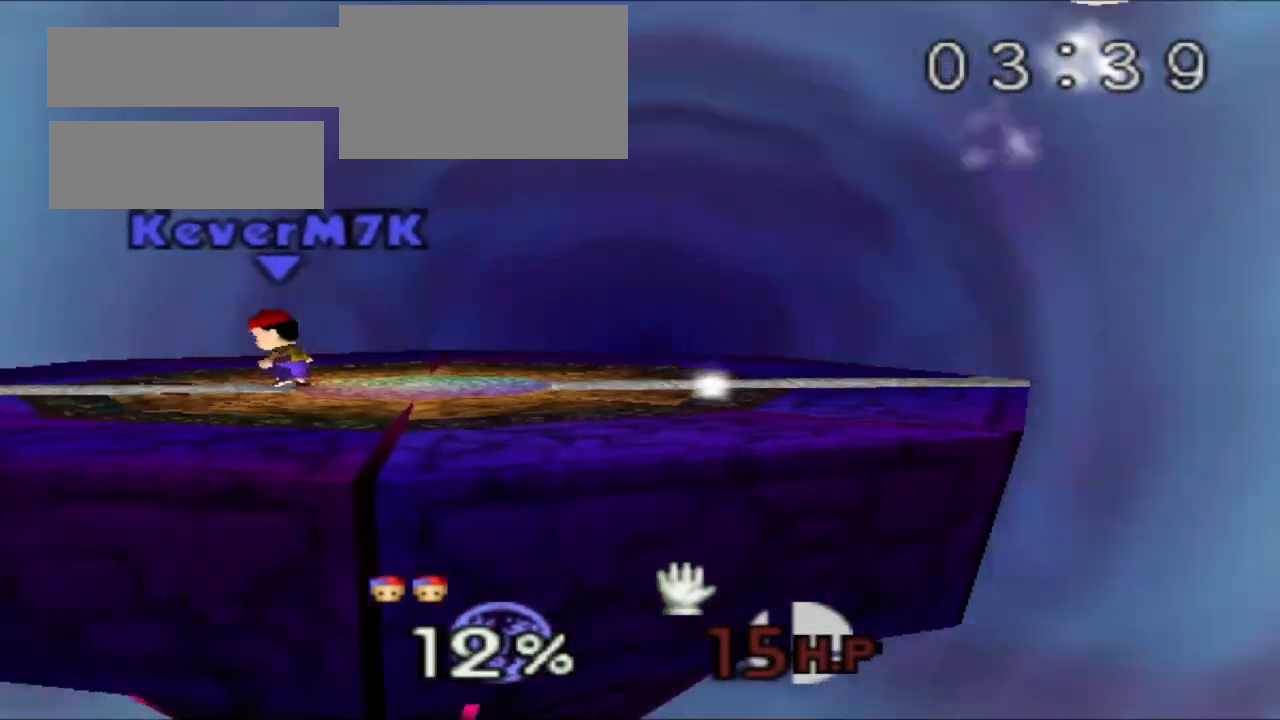
Gameplay with a controller (Nintendo layout); each line is a JSON object with the inputs held at the frame after it. "events" lists button and stick changes between this image and that frame as [ms after this image, input, new state], when the widget could be followed in between. Not read: A L3 R3 Z.
{"buttons": [], "left_stick": "right", "events": [[67, "left_stick", "right"], [234, "C_RIGHT", "down"], [234, "left_stick", "center"], [367, "left_stick", "right"], [384, "C_RIGHT", "up"]]}
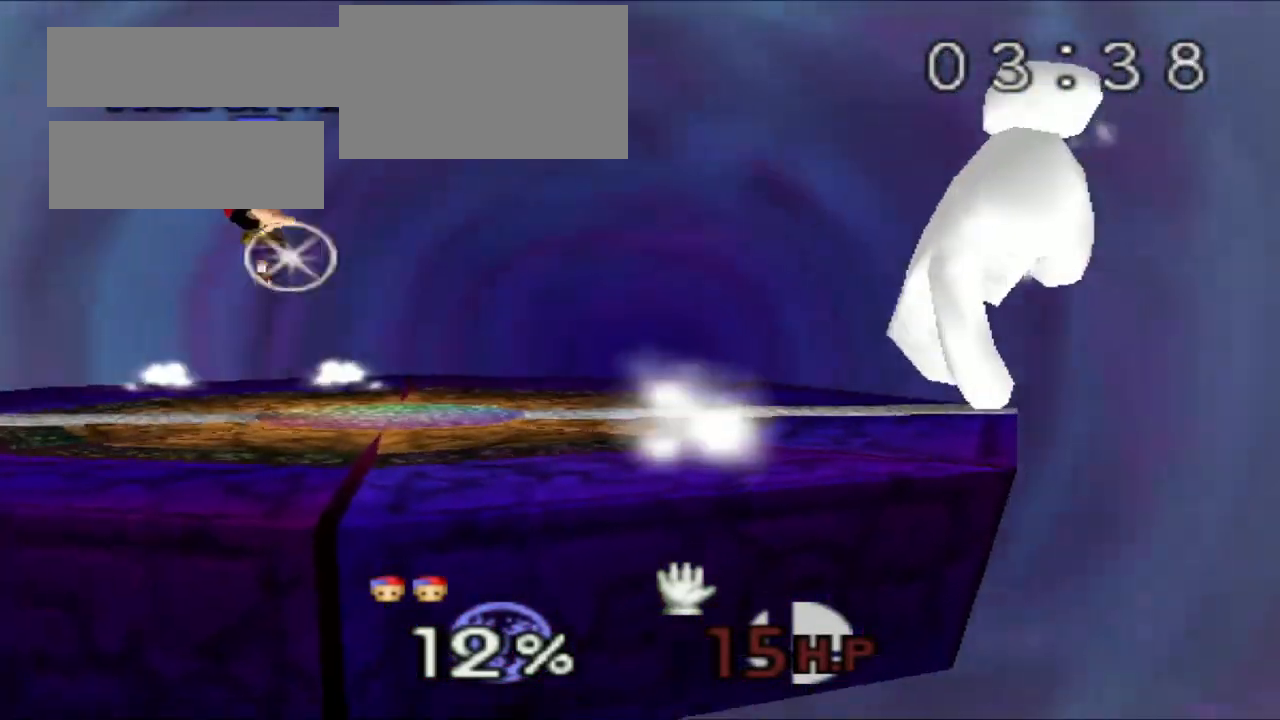
{"buttons": ["C_RIGHT"], "left_stick": "right"}
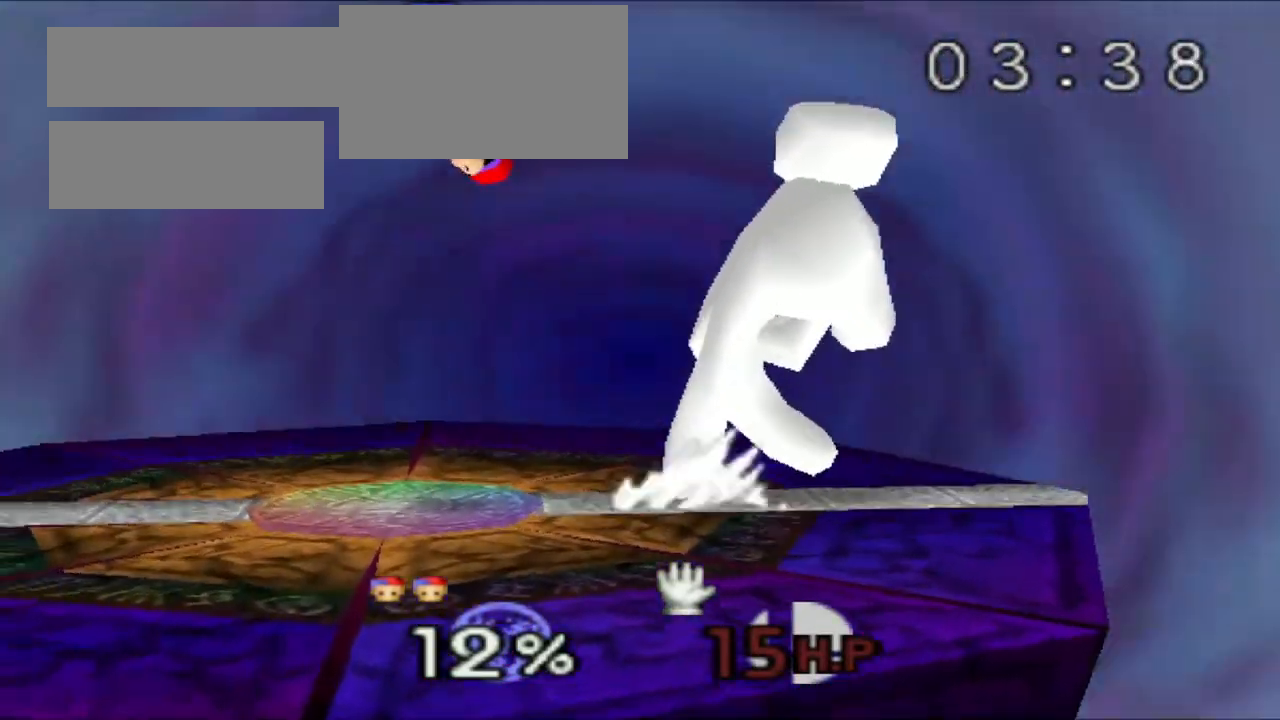
{"buttons": [], "left_stick": "center", "events": [[150, "B", "down"], [150, "left_stick", "center"], [200, "B", "up"], [400, "C_RIGHT", "up"]]}
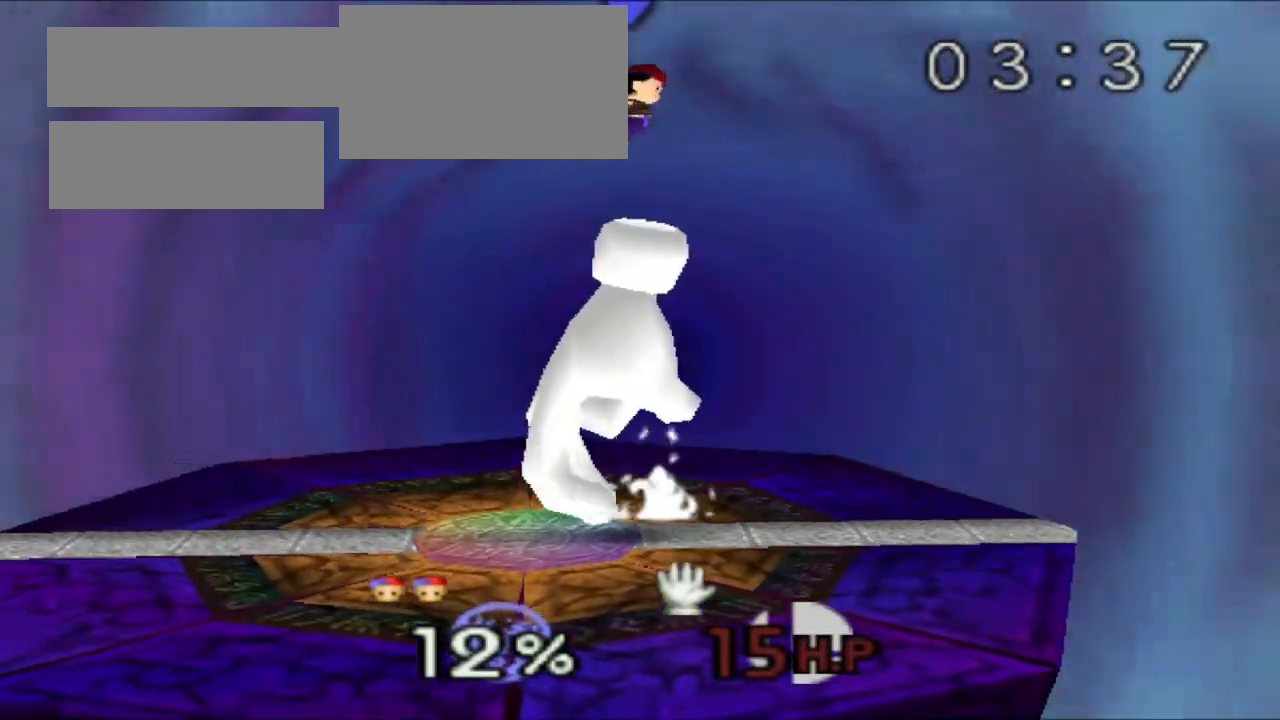
{"buttons": [], "left_stick": "down"}
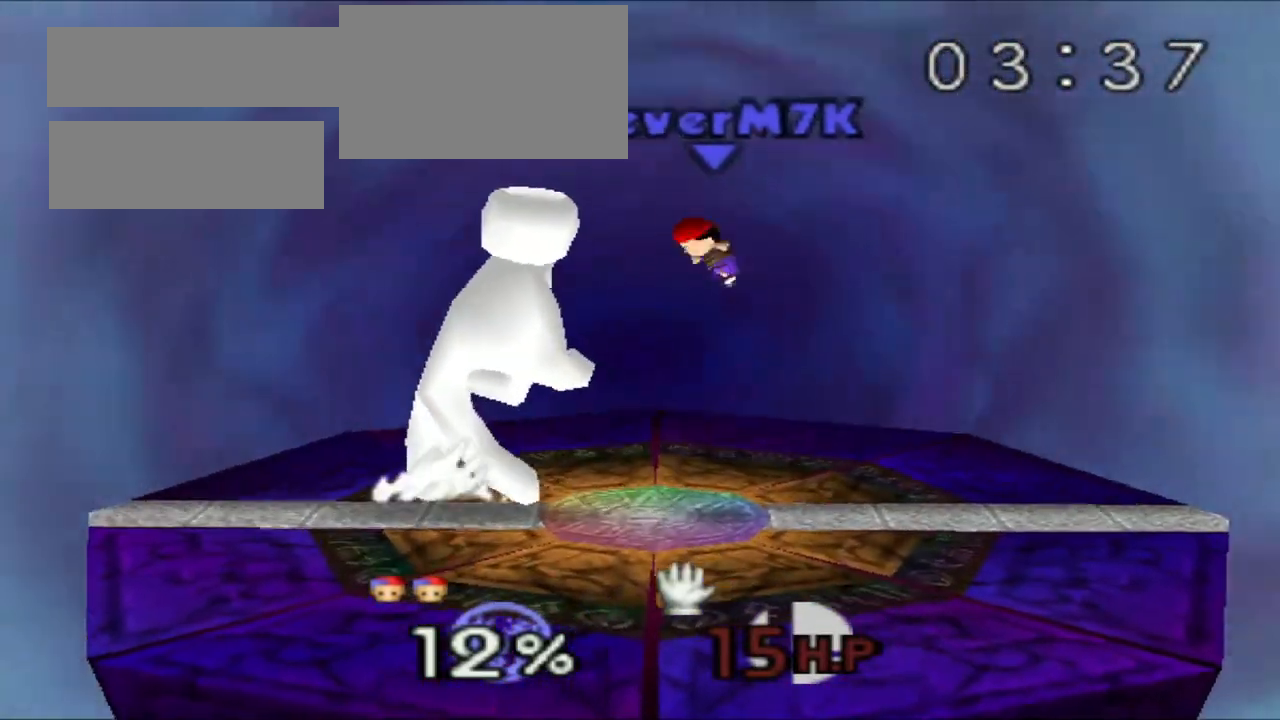
{"buttons": [], "left_stick": "center", "events": [[133, "left_stick", "left"], [467, "left_stick", "center"]]}
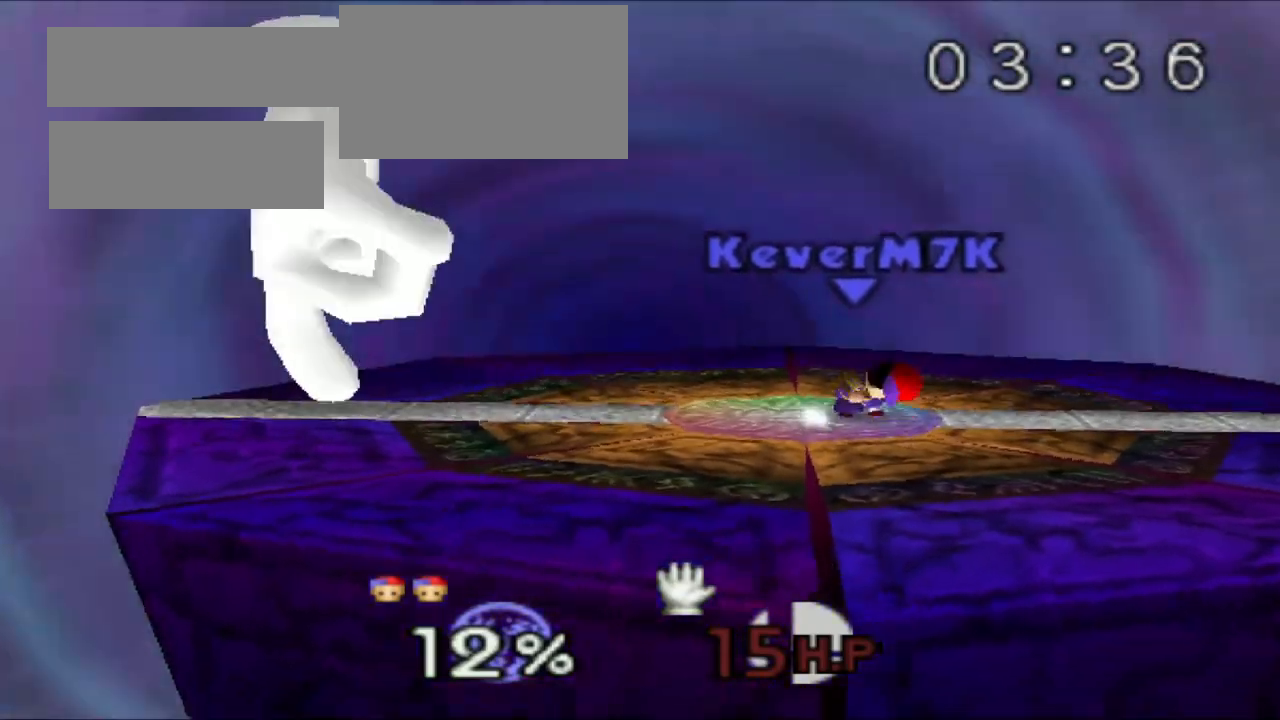
{"buttons": [], "left_stick": "center", "events": [[117, "left_stick", "left"], [501, "left_stick", "center"]]}
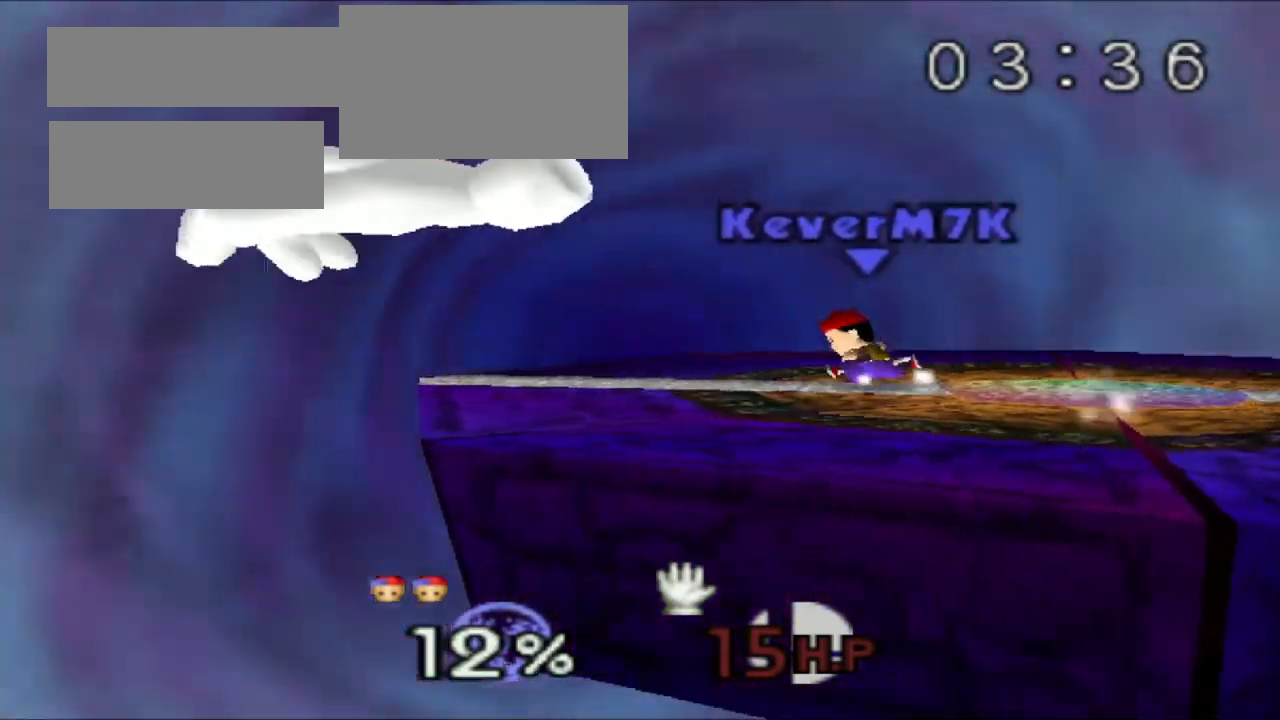
{"buttons": [], "left_stick": "center"}
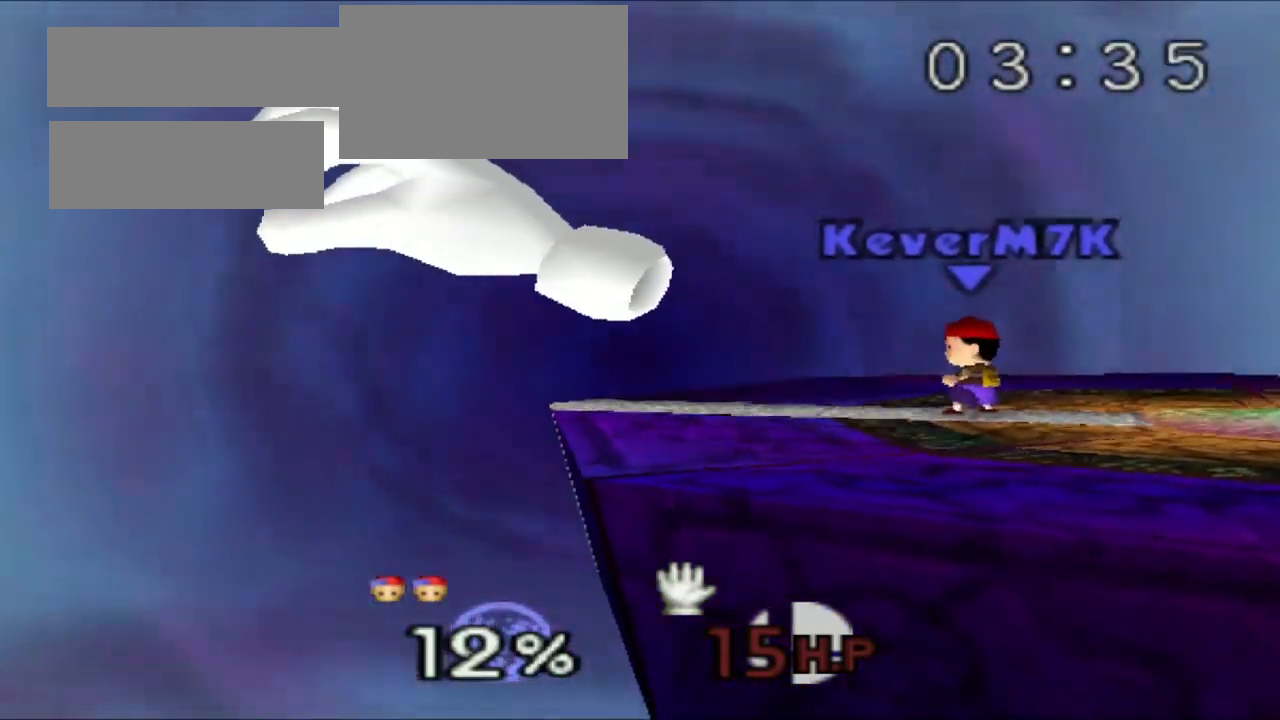
{"buttons": [], "left_stick": "right", "events": [[134, "left_stick", "left"], [167, "C_RIGHT", "down"], [234, "C_RIGHT", "up"], [384, "left_stick", "center"], [434, "left_stick", "right"]]}
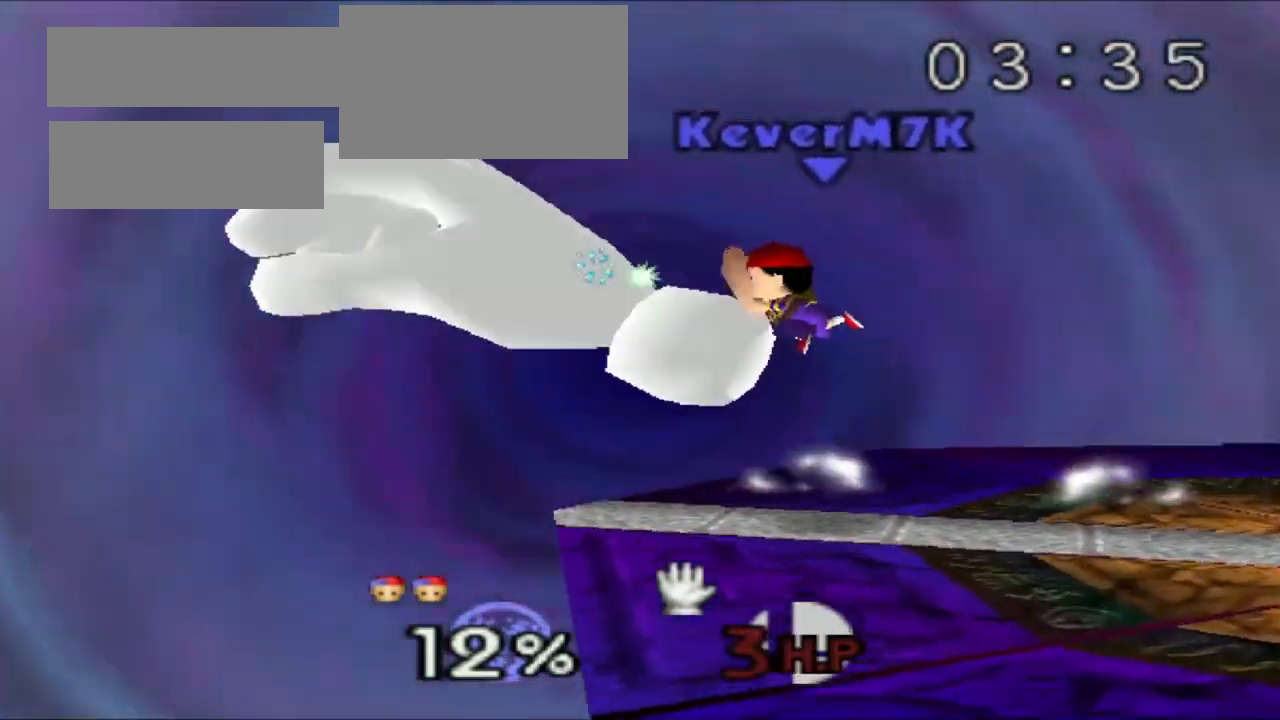
{"buttons": [], "left_stick": "center", "events": [[333, "left_stick", "center"]]}
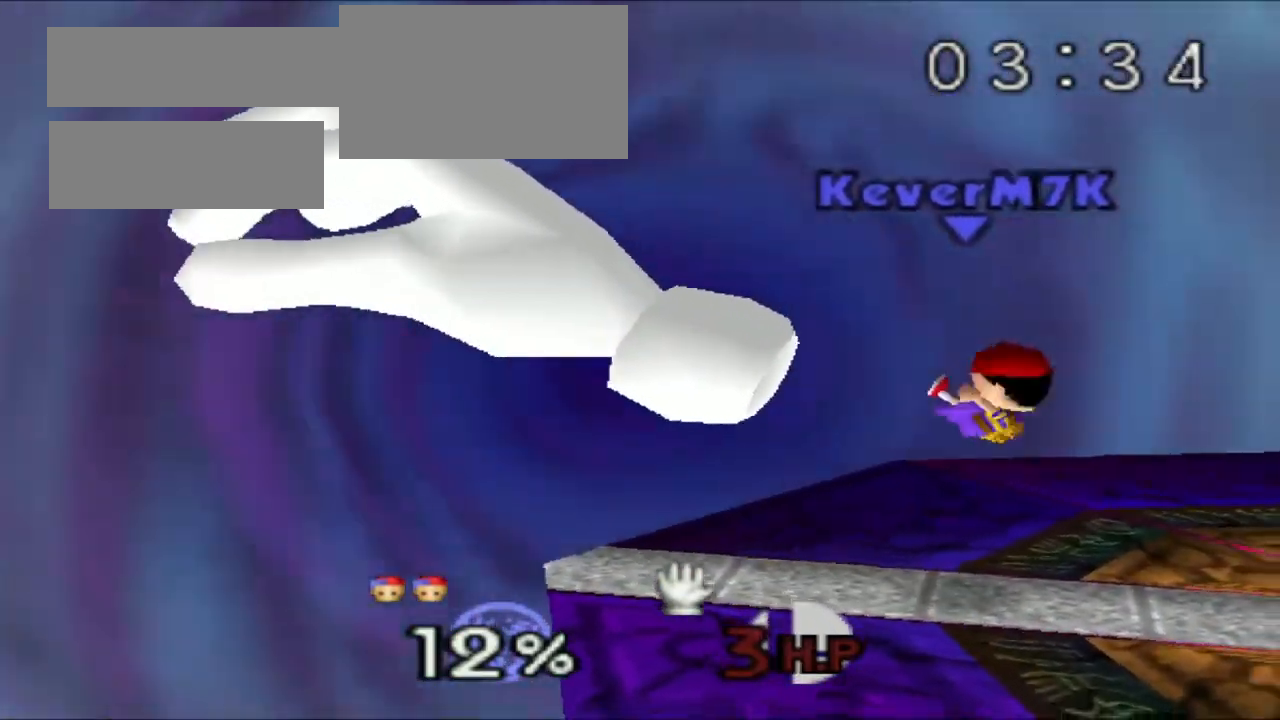
{"buttons": [], "left_stick": "center", "events": [[100, "left_stick", "right"], [284, "left_stick", "center"]]}